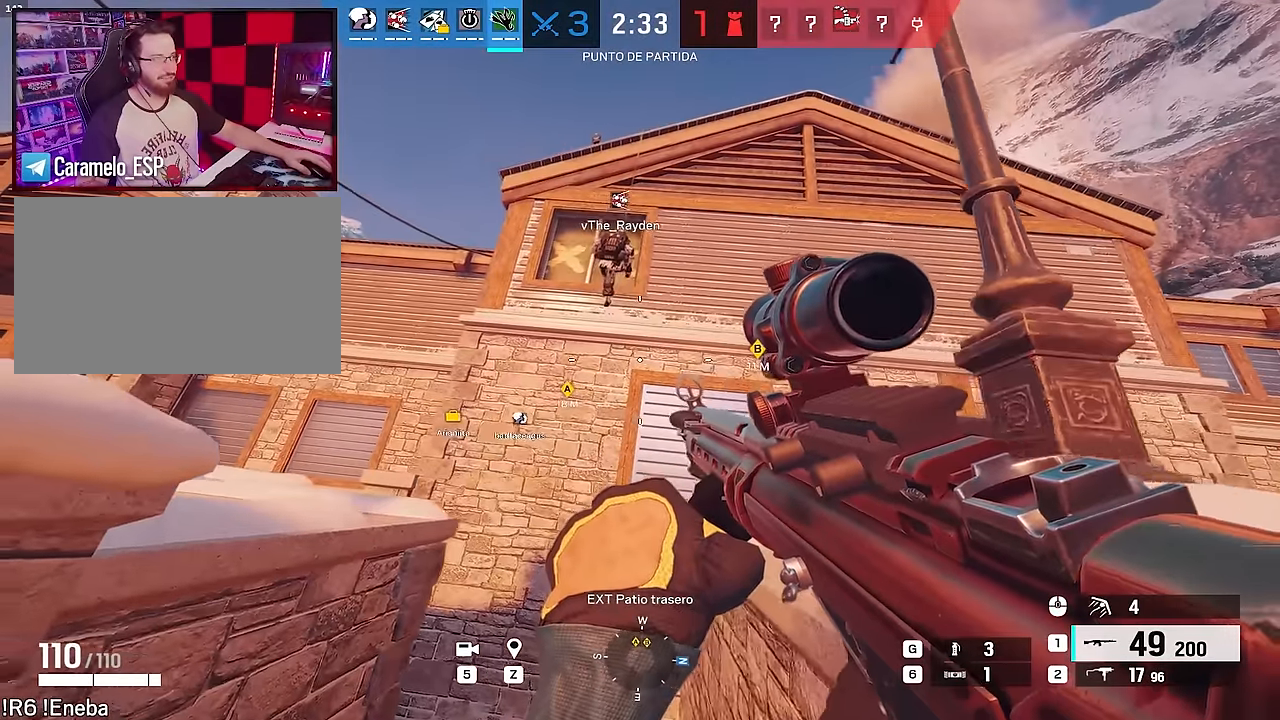
Gameplay with keyboard and mouse; each line is a JSON object with the keys and mouse buttons held at the frame after it. "events" lists presses ("down") and releases ("up") of "1", "2", "3", "4", "5", "a", "alt", "c", "caps_lock", "ctrl", "d", "e", "f", "g", "q", "r", "s", "shift", "space", "t", "tab", "v", "w", "x", "z", "mouse_left", "mouse_wheel" and "mouse_right" between this image and that frame as [ms after this image, input, new state], when the widget could be followed in between. "mouse_left", "mouse_wheel", "mouse_right" = the "left", "wheel", "right" buttons of the "mouse" list. No other keys are recorded. "wheel" means that the mouse wheel is clicked or scrolled. Not read: mouse_move.
{"keys": ["a", "alt", "w"], "mouse": ["wheel"], "events": [[83, "w", "down"], [466, "mouse_wheel", "down"]]}
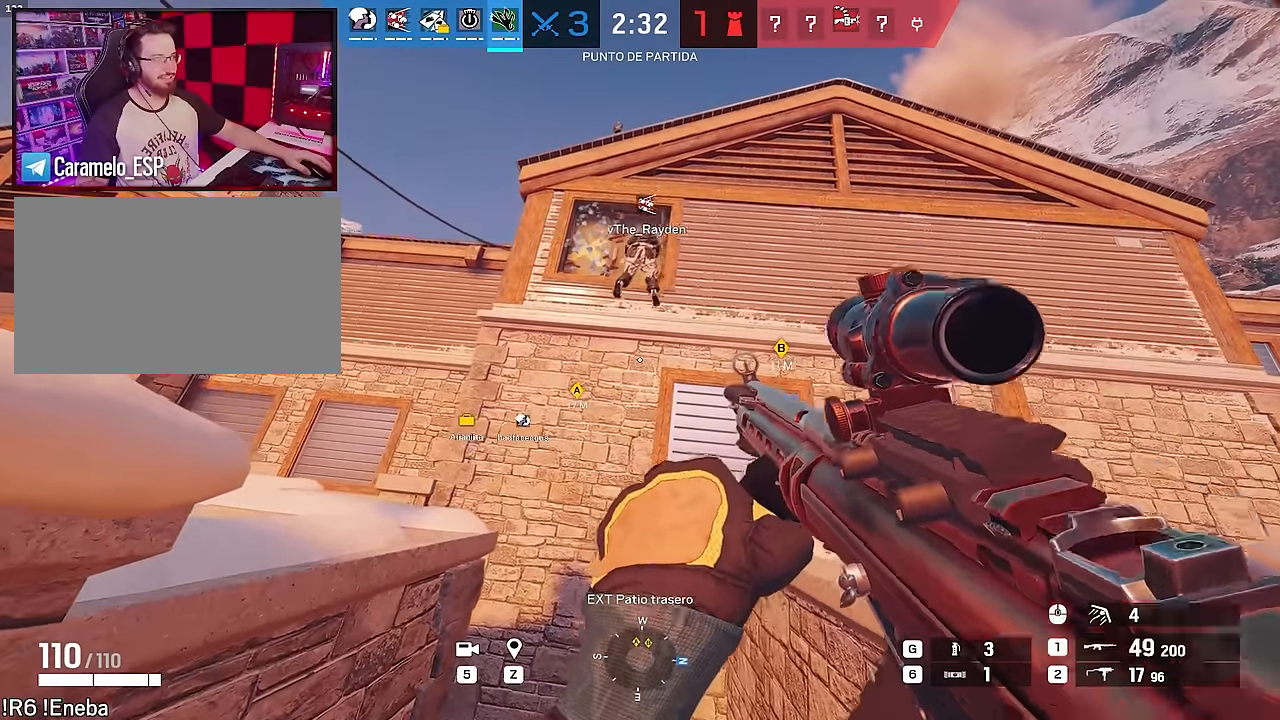
{"keys": [], "mouse": [], "events": [[100, "mouse_wheel", "up"], [300, "a", "up"], [333, "w", "up"], [433, "alt", "up"]]}
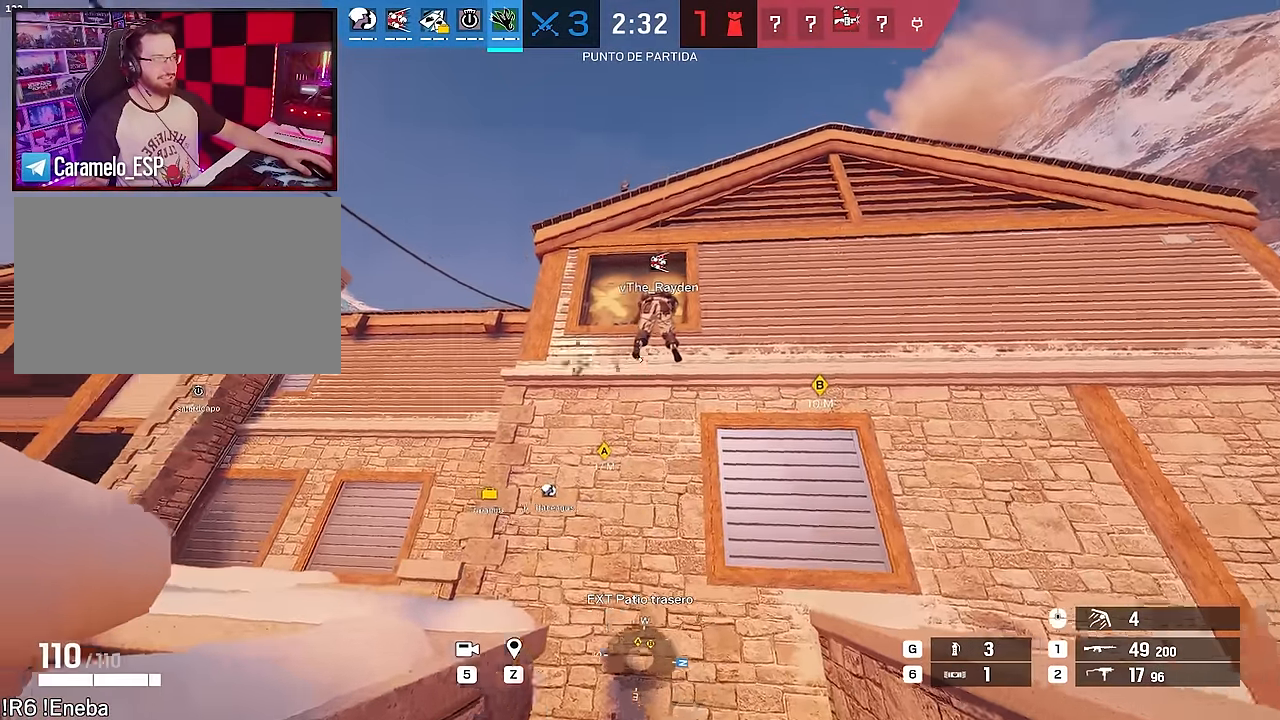
{"keys": [], "mouse": [], "events": [[66, "e", "down"], [116, "e", "up"], [166, "e", "down"], [266, "e", "up"]]}
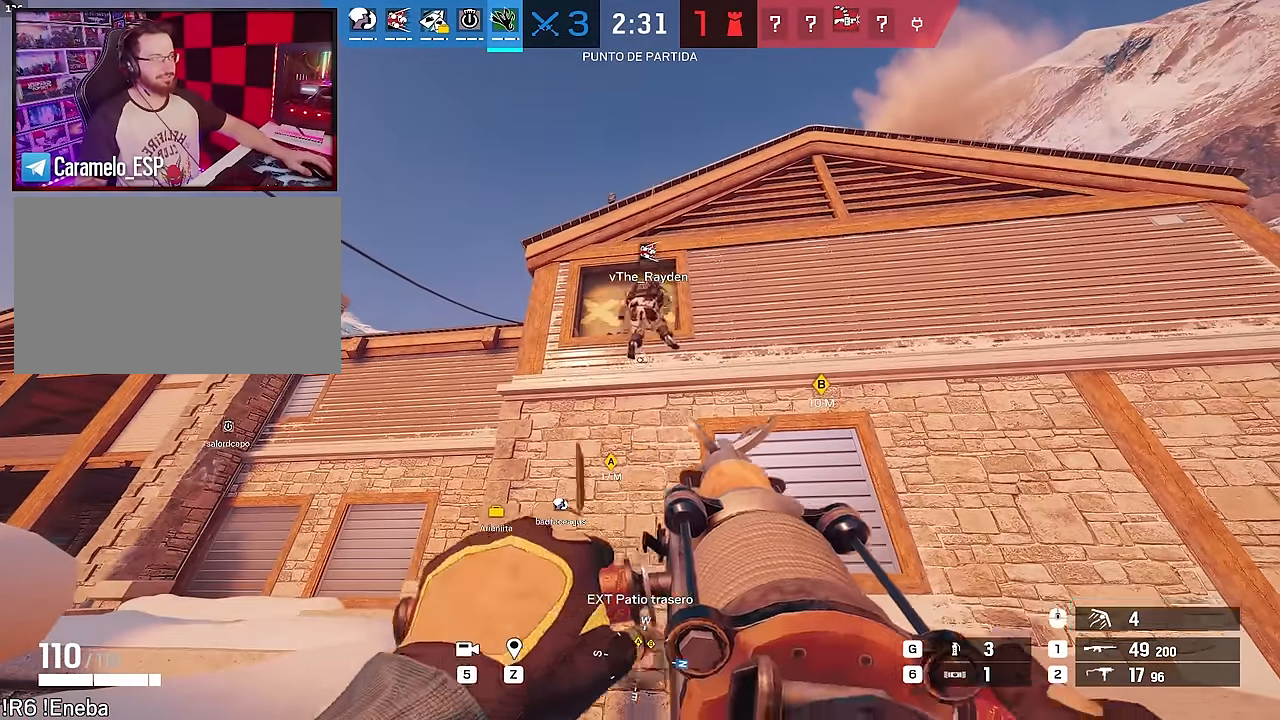
{"keys": [], "mouse": [], "events": []}
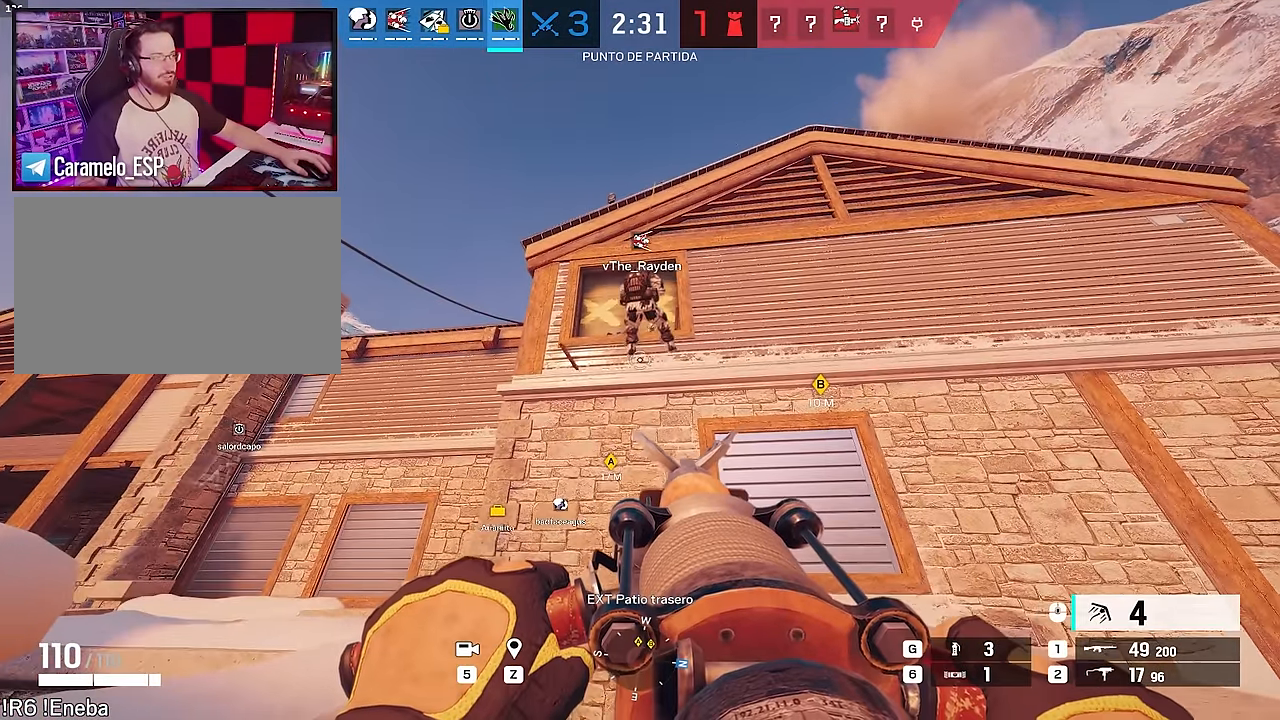
{"keys": [], "mouse": [], "events": []}
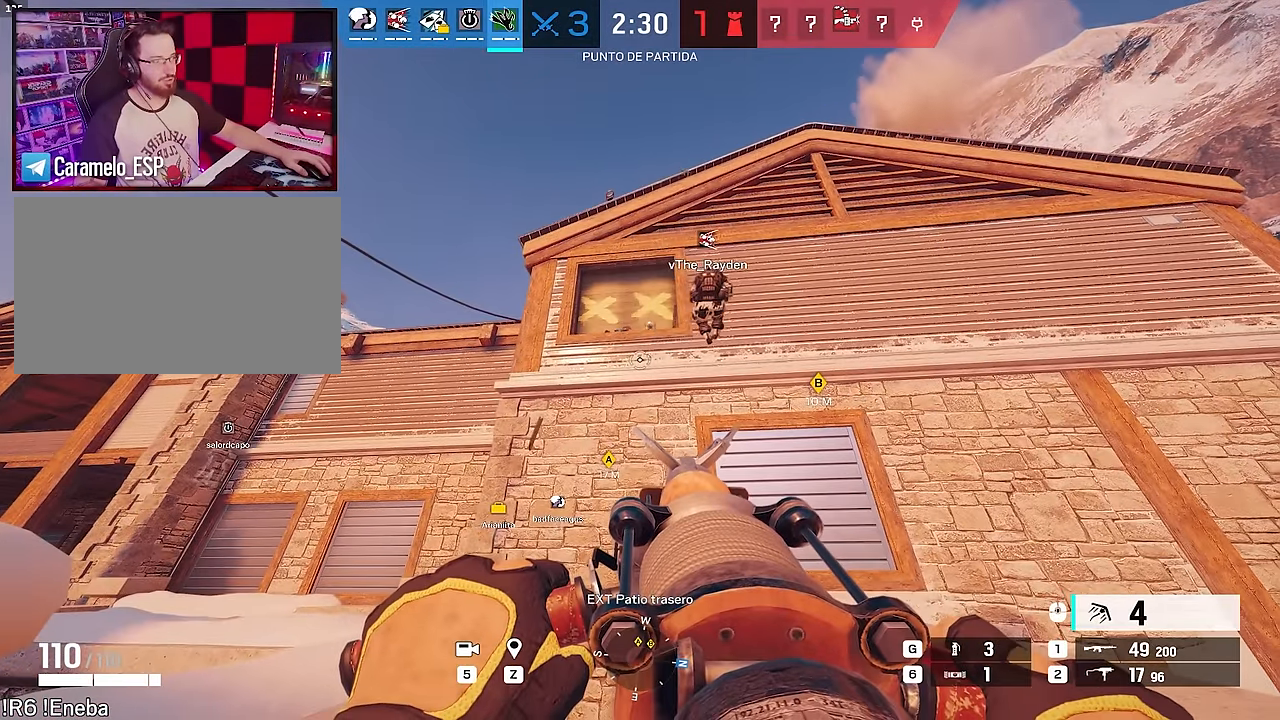
{"keys": [], "mouse": [], "events": []}
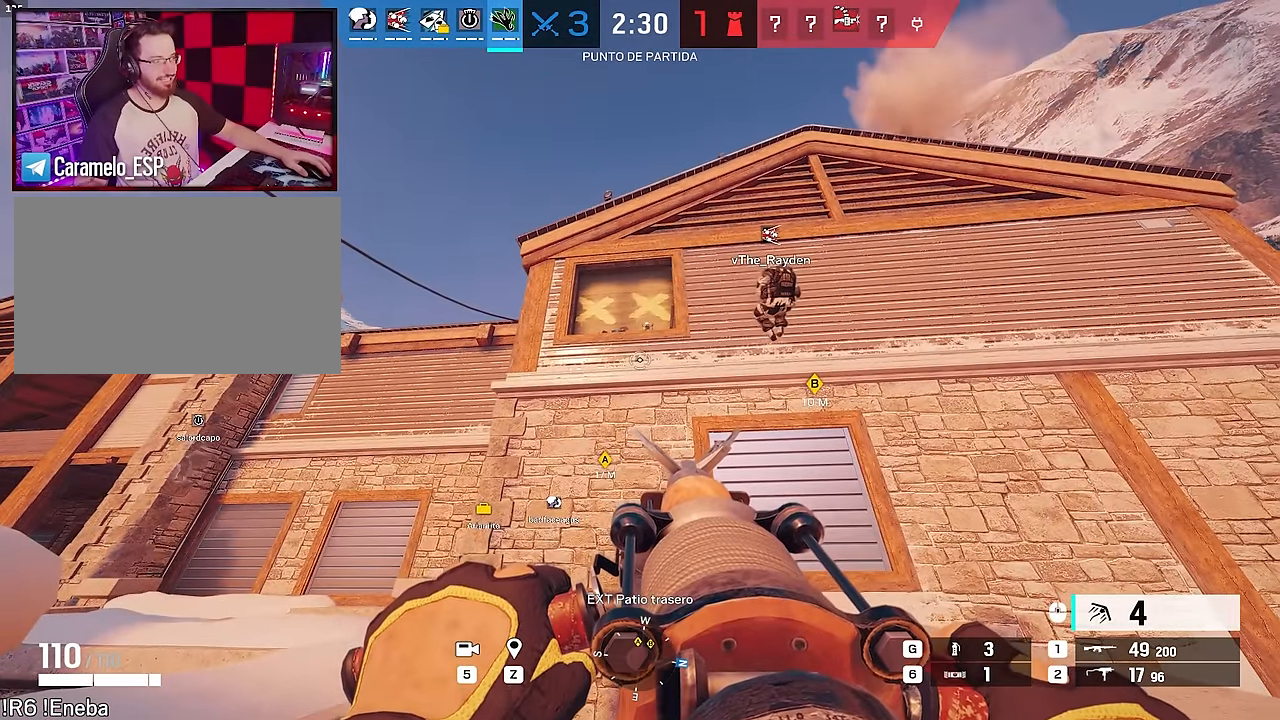
{"keys": [], "mouse": [], "events": []}
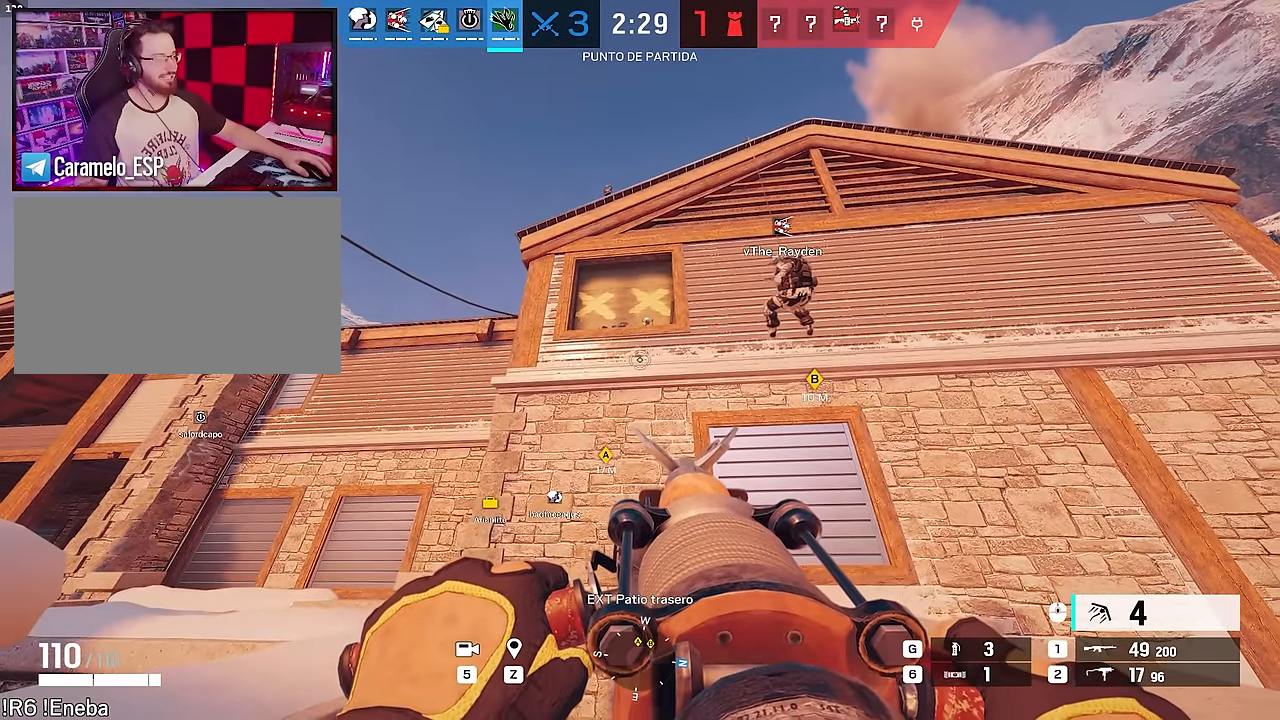
{"keys": [], "mouse": [], "events": []}
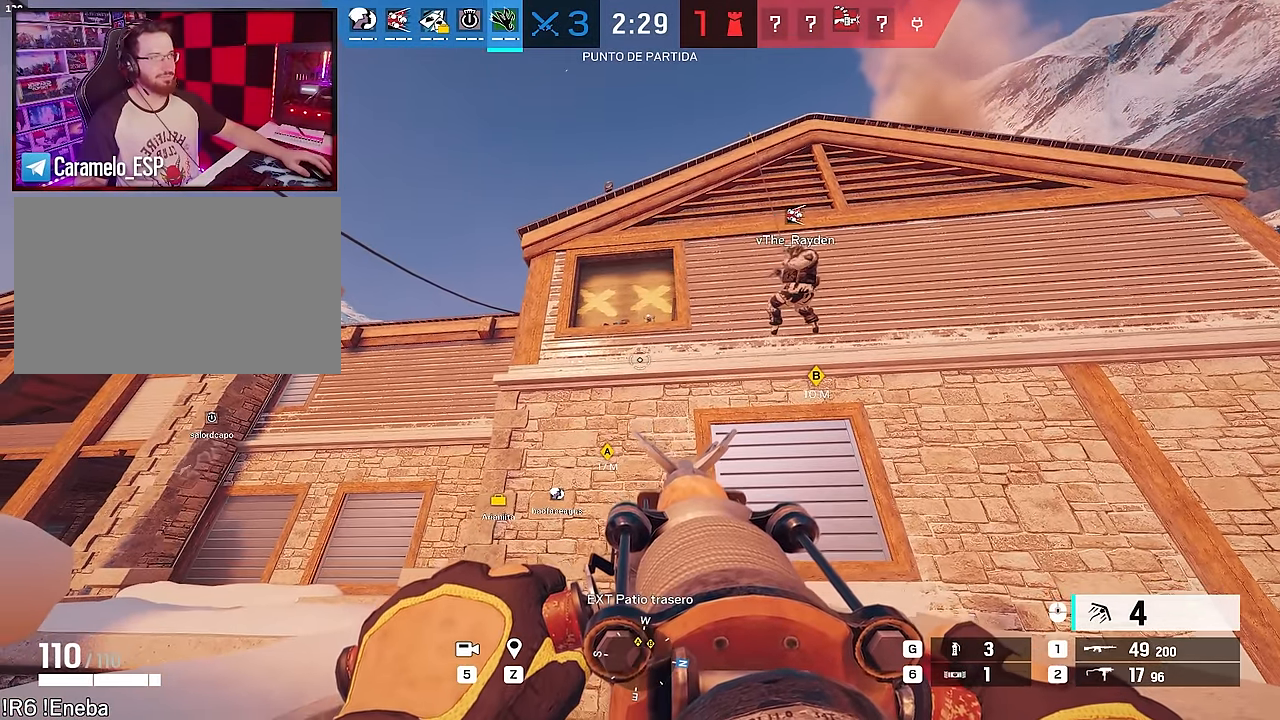
{"keys": [], "mouse": [], "events": []}
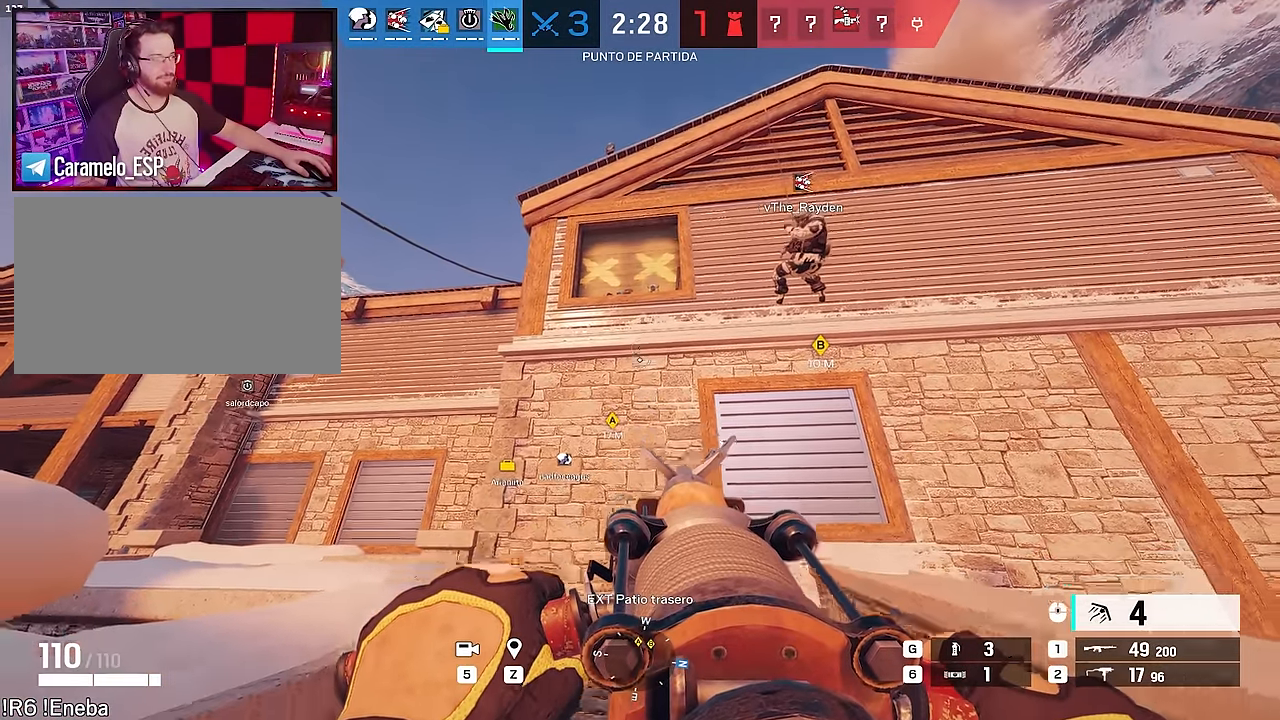
{"keys": [], "mouse": [], "events": []}
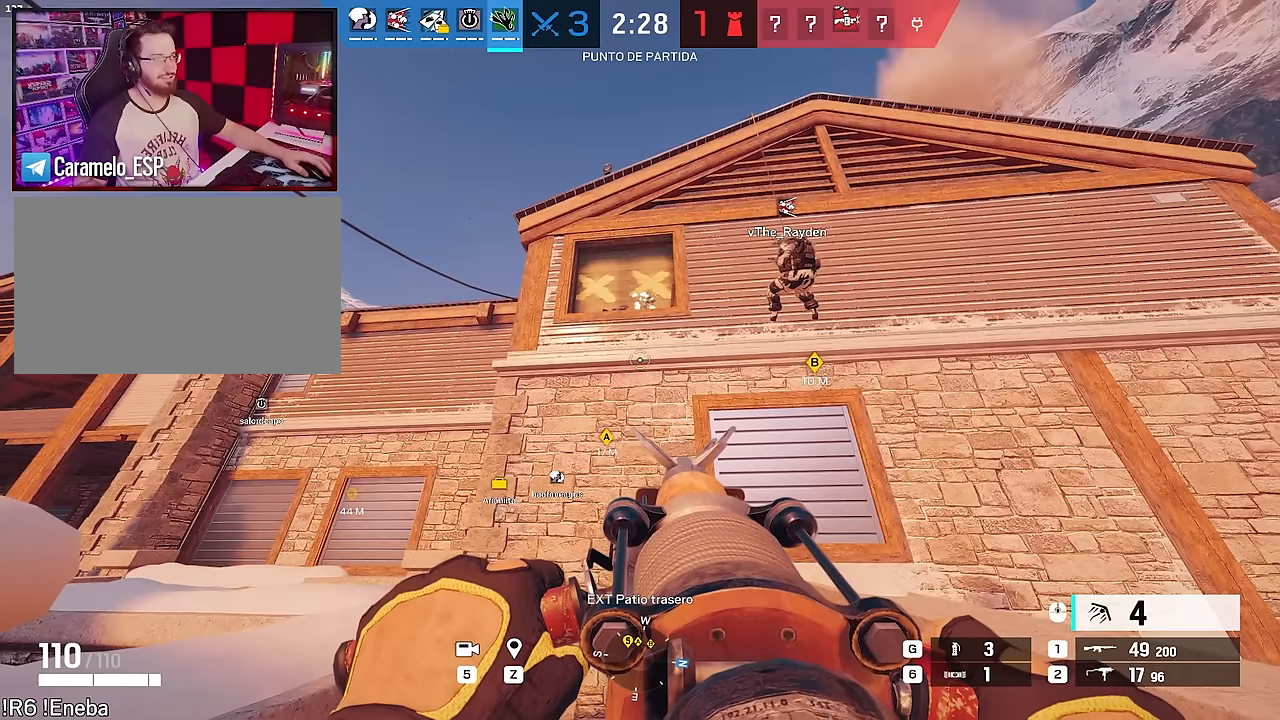
{"keys": [], "mouse": [], "events": []}
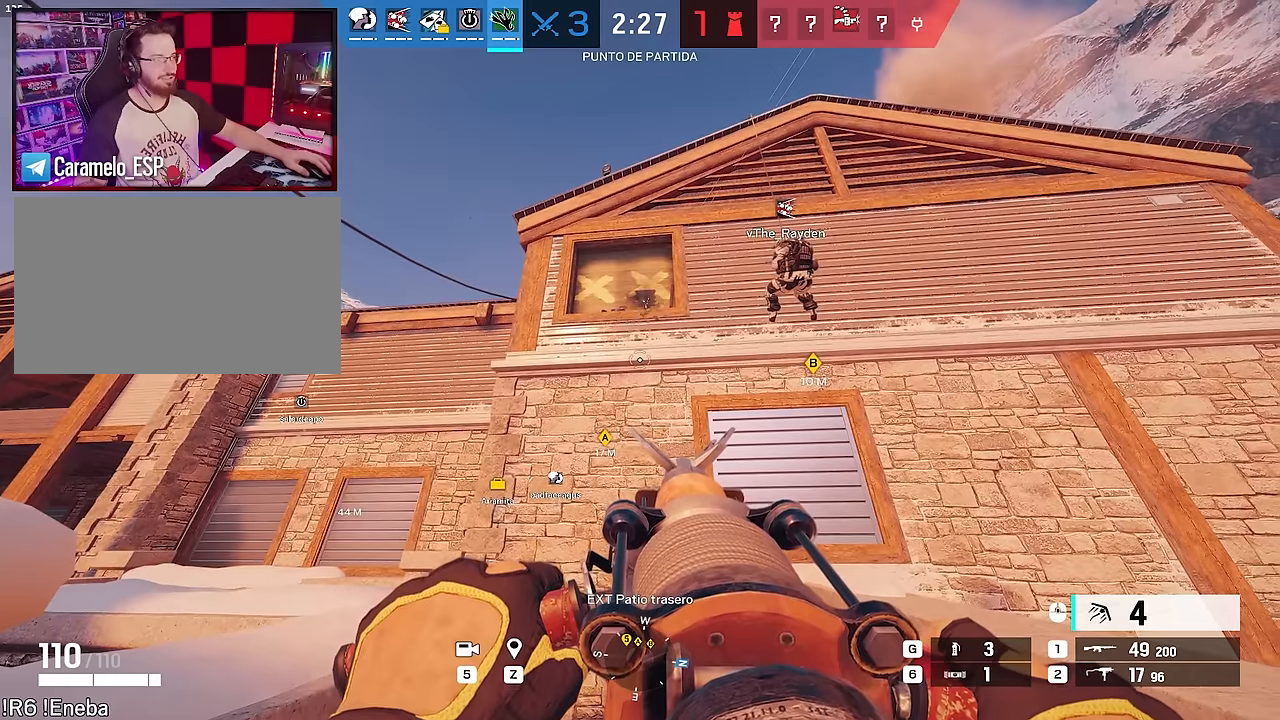
{"keys": [], "mouse": [], "events": [[300, "mouse_left", "down"], [450, "mouse_left", "up"]]}
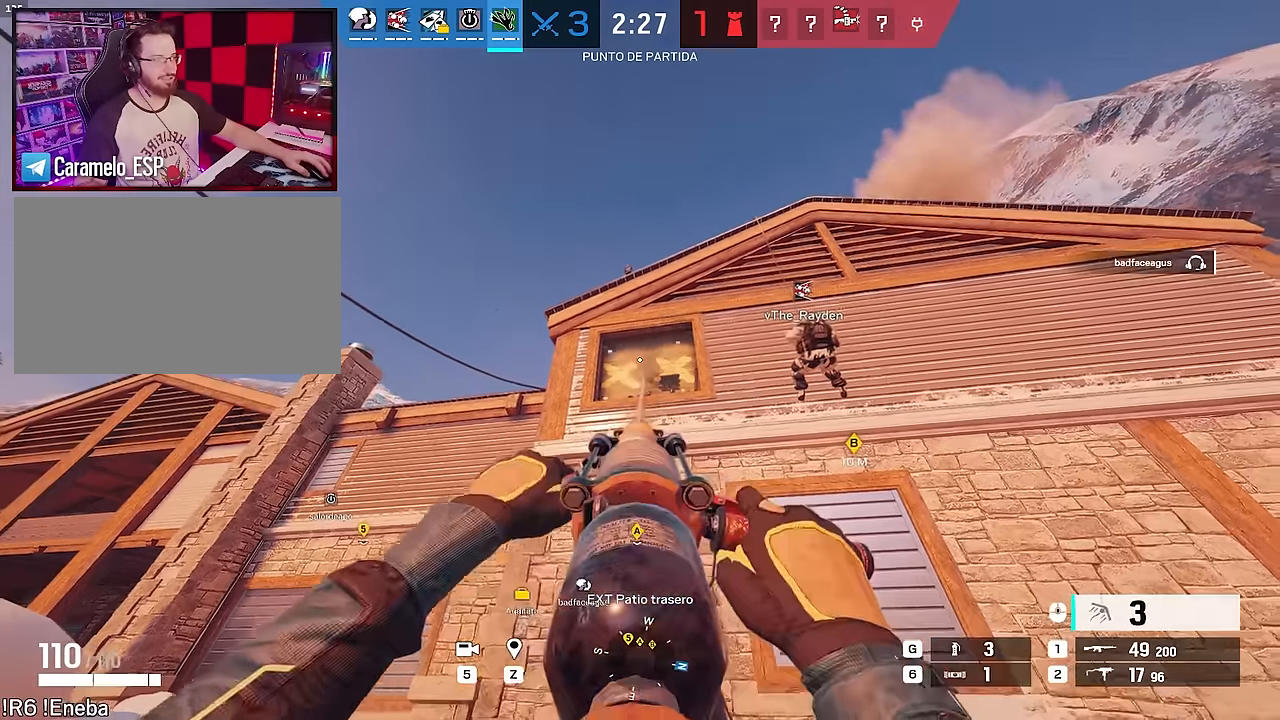
{"keys": [], "mouse": [], "events": [[50, "mouse_left", "down"], [183, "mouse_left", "up"]]}
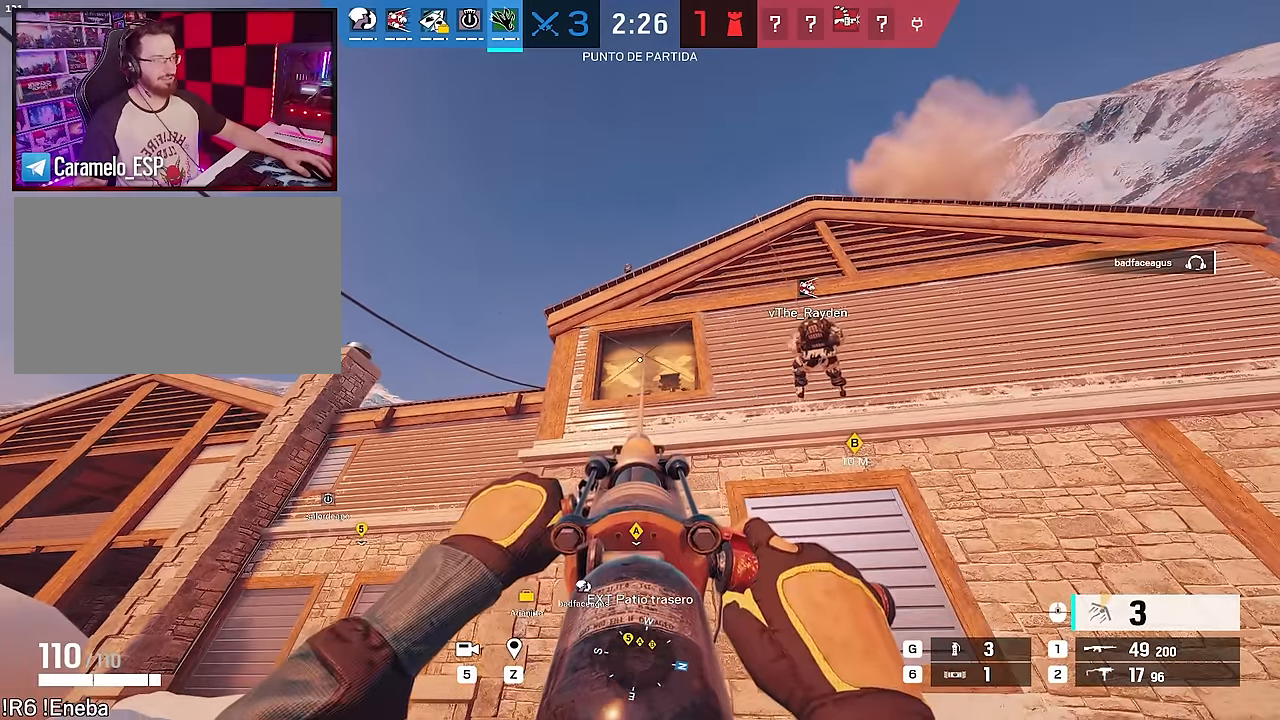
{"keys": [], "mouse": [], "events": []}
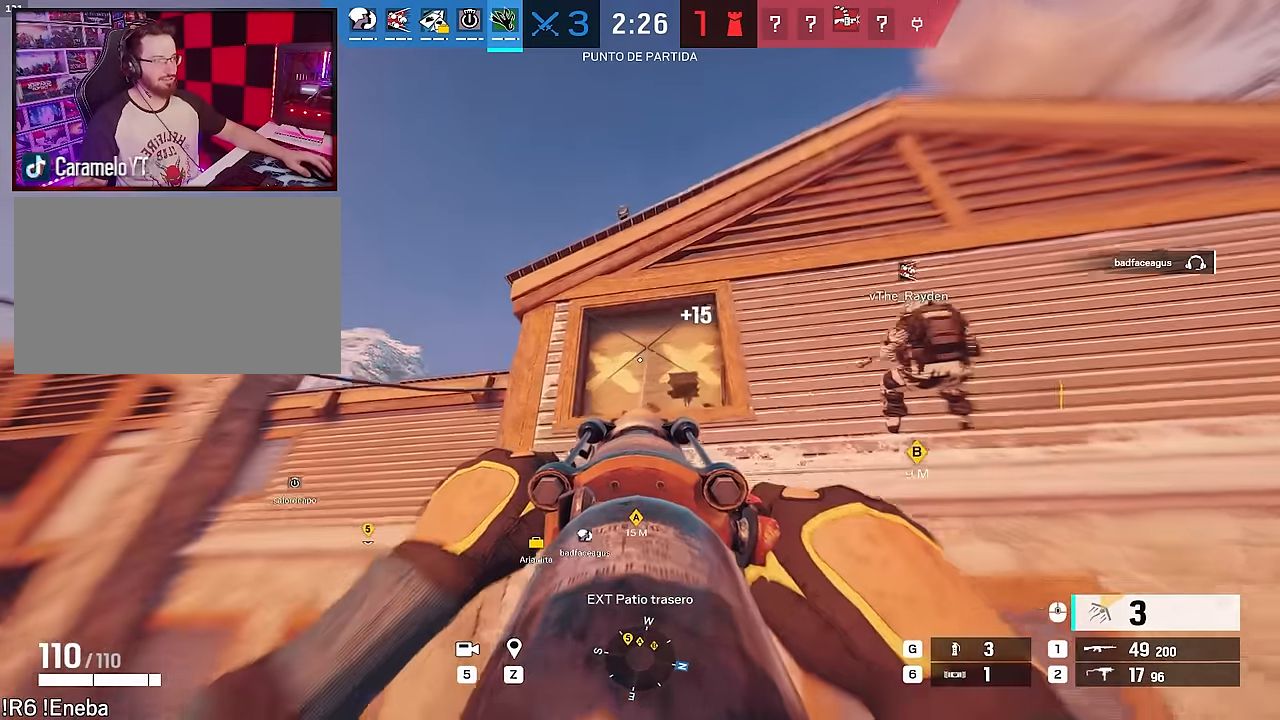
{"keys": ["w"], "mouse": [], "events": [[267, "w", "down"]]}
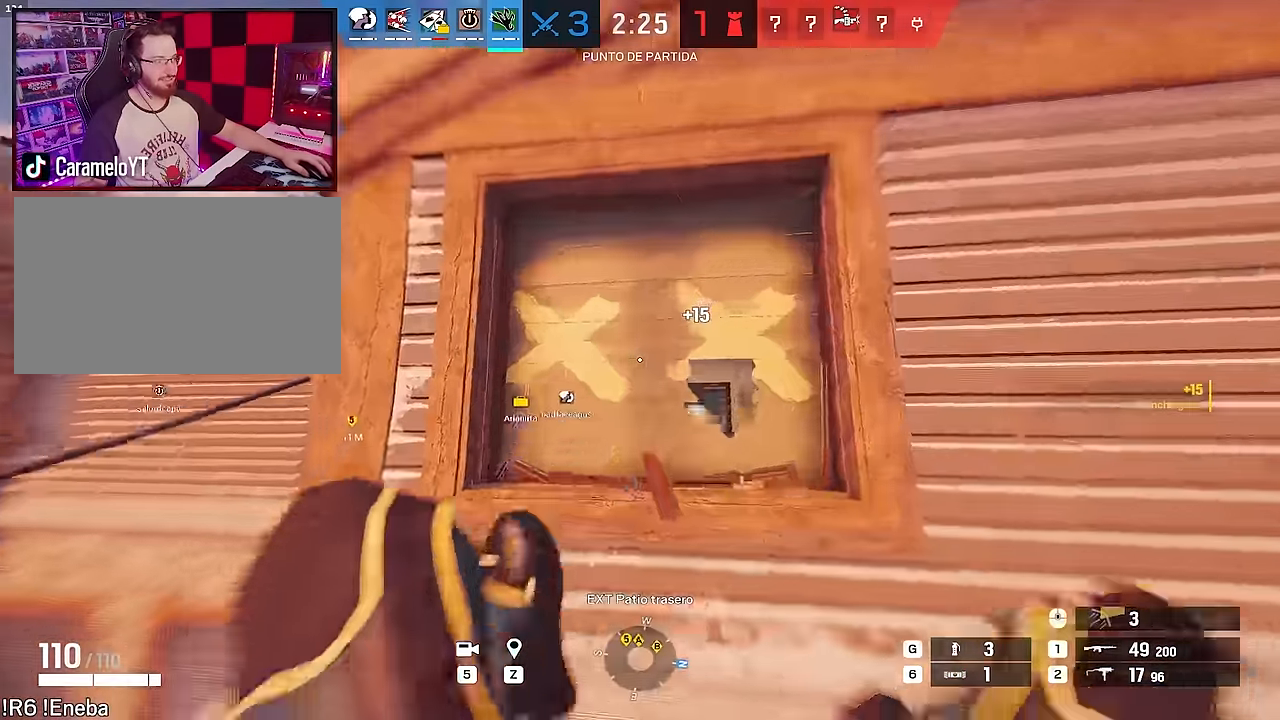
{"keys": ["w"], "mouse": [], "events": []}
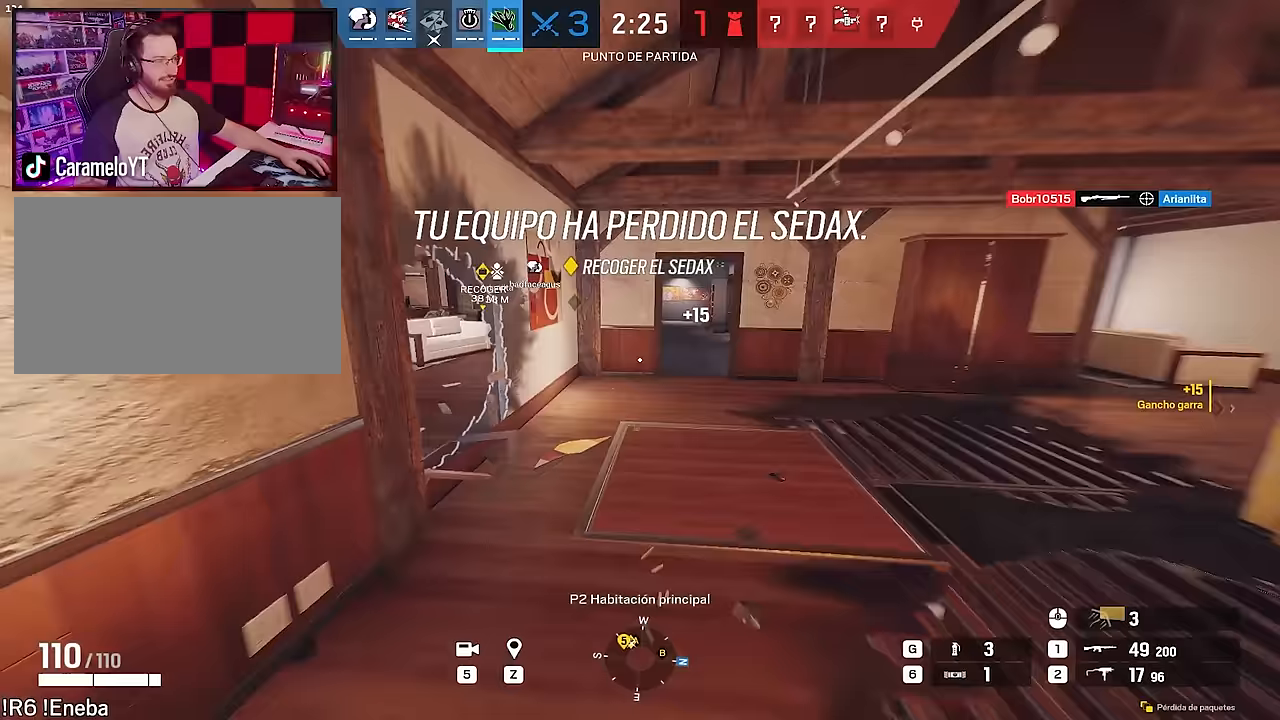
{"keys": ["shift", "w"], "mouse": [], "events": [[17, "q", "down"], [50, "q", "up"], [50, "w", "up"], [100, "a", "down"], [383, "shift", "down"], [383, "w", "down"], [433, "a", "up"]]}
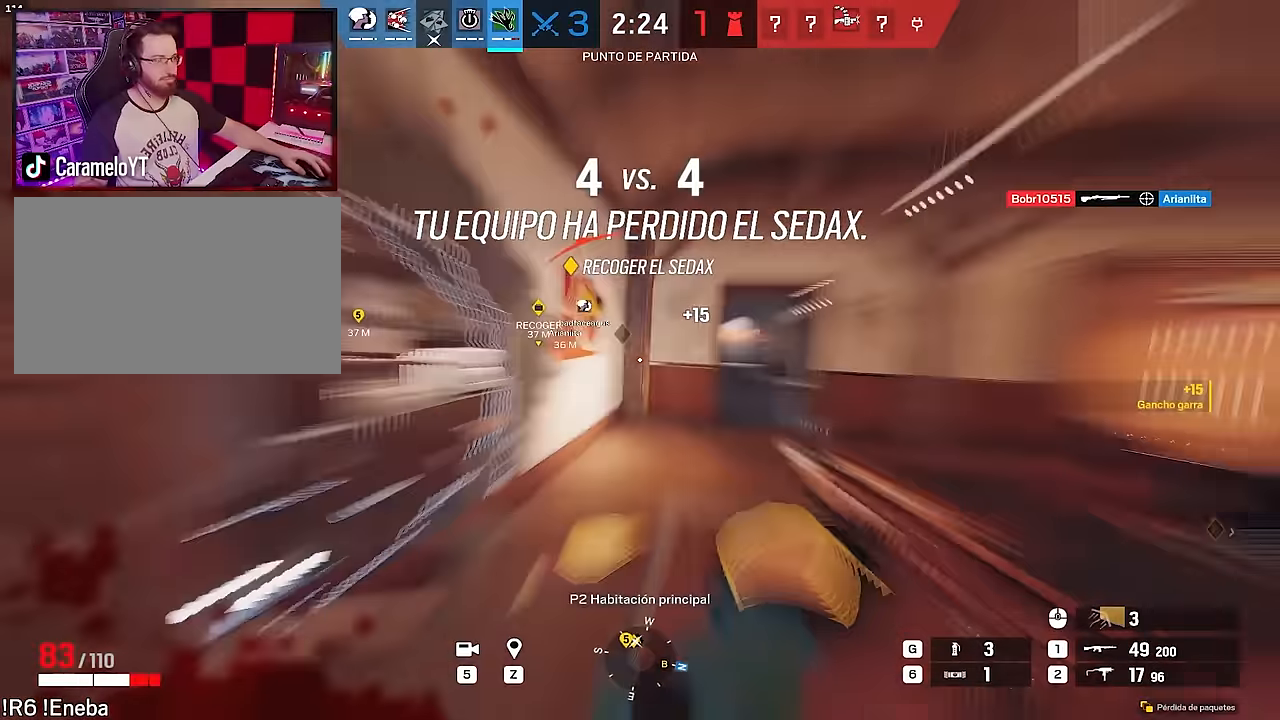
{"keys": ["d"], "mouse": ["right"], "events": [[167, "w", "up"], [217, "d", "down"], [217, "shift", "up"], [267, "e", "down"], [317, "e", "up"], [400, "mouse_right", "down"]]}
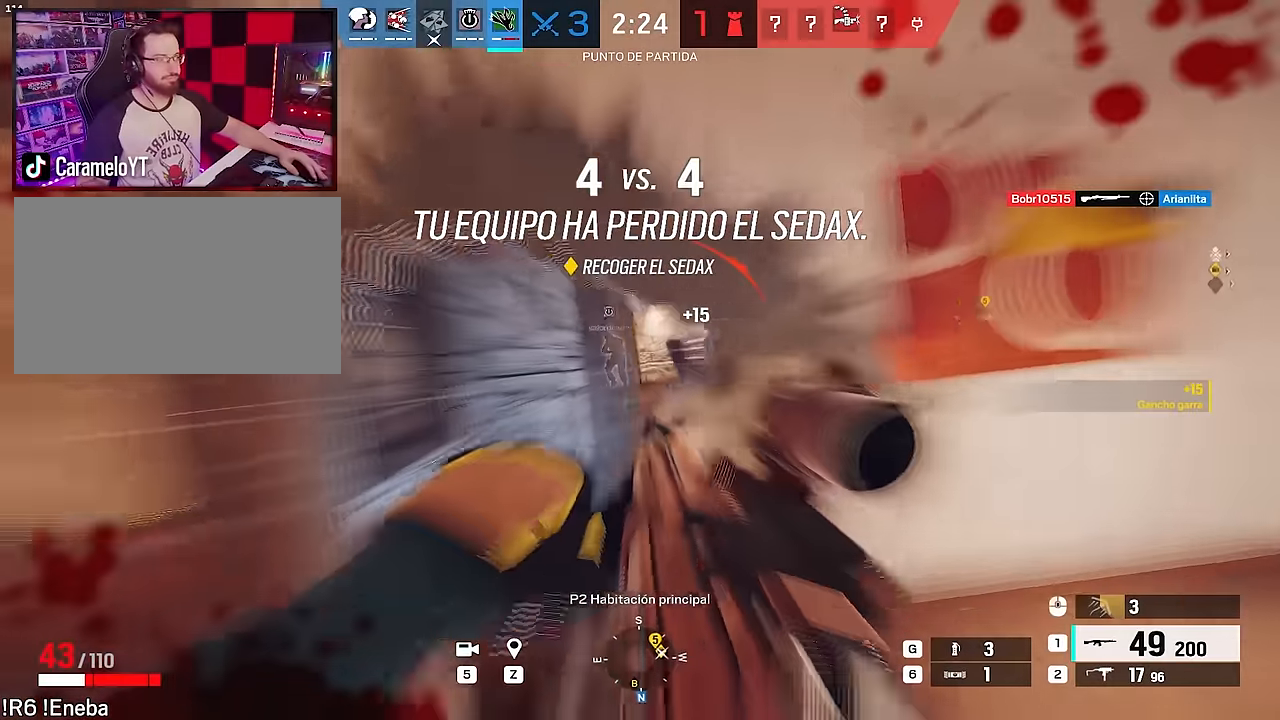
{"keys": ["a"], "mouse": [], "events": [[100, "e", "down"], [100, "mouse_right", "up"], [133, "e", "up"], [233, "d", "up"], [233, "shift", "down"], [233, "w", "down"], [417, "shift", "up"], [467, "a", "down"], [467, "w", "up"]]}
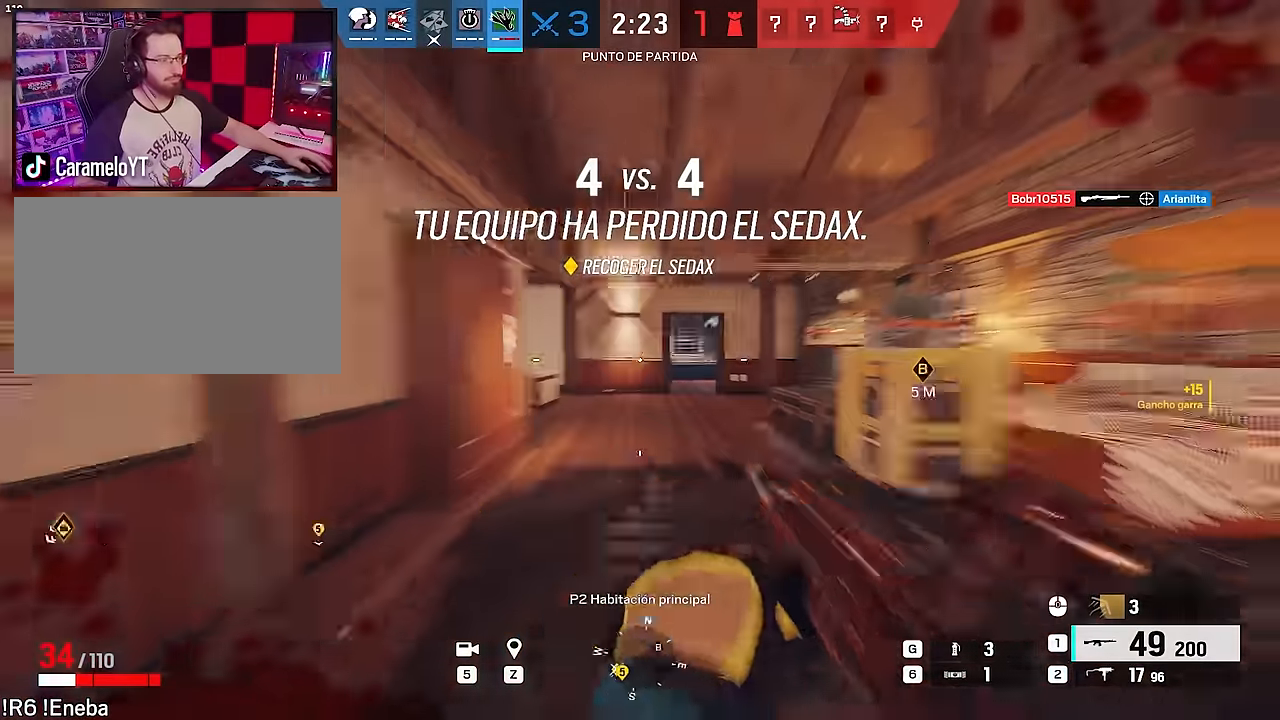
{"keys": ["shift", "w"], "mouse": [], "events": [[17, "ctrl", "down"], [17, "mouse_right", "down"], [100, "ctrl", "up"], [150, "ctrl", "down"], [250, "ctrl", "up"], [333, "mouse_right", "up"], [383, "shift", "down"], [383, "w", "down"], [483, "a", "up"]]}
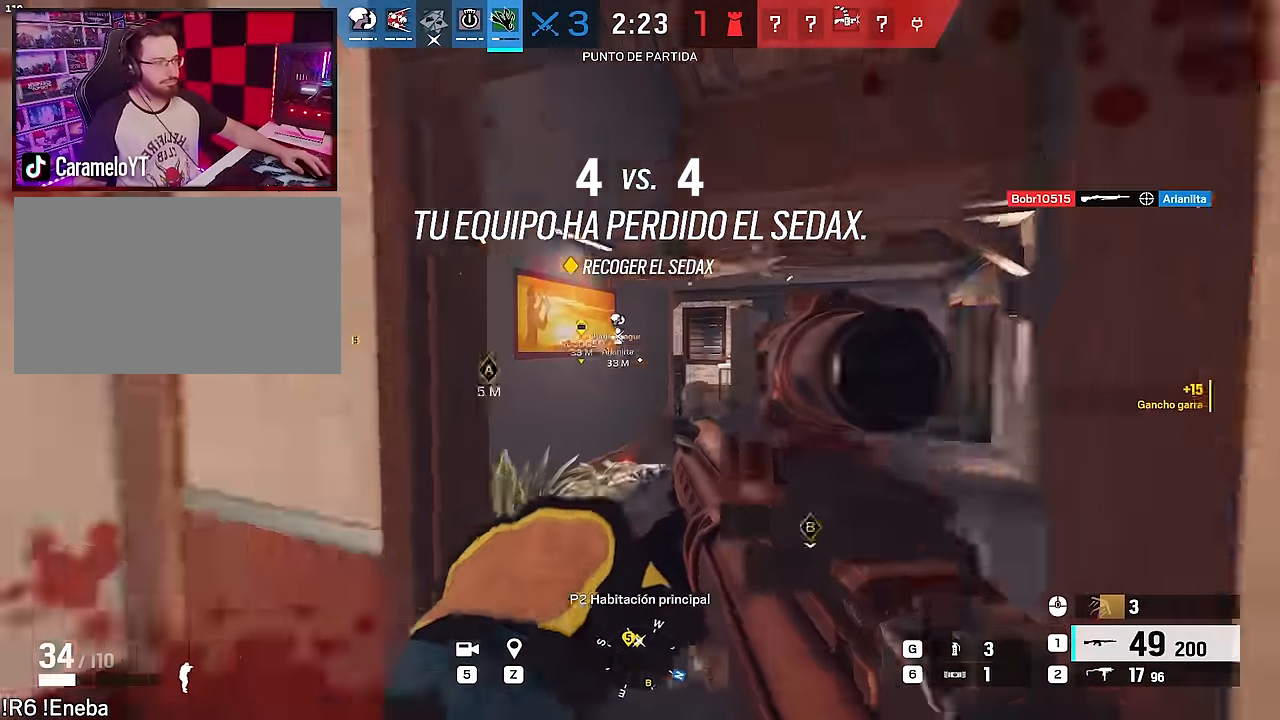
{"keys": [], "mouse": [], "events": [[267, "d", "down"], [267, "w", "up"], [317, "e", "down"], [317, "shift", "up"], [350, "e", "up"], [400, "q", "down"], [450, "d", "up"], [500, "q", "up"]]}
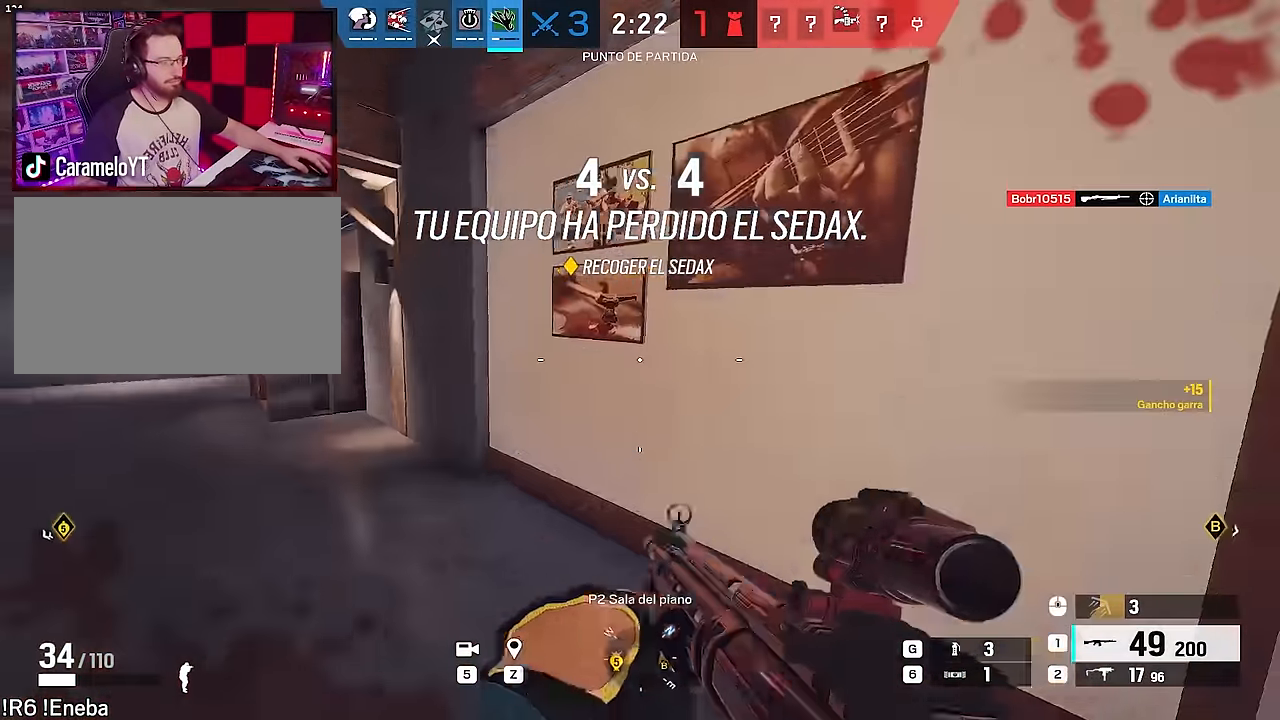
{"keys": ["d"], "mouse": ["right"], "events": [[50, "a", "down"], [183, "a", "up"], [183, "e", "down"], [283, "e", "up"], [283, "mouse_right", "down"], [283, "w", "down"], [417, "d", "down"], [417, "w", "up"]]}
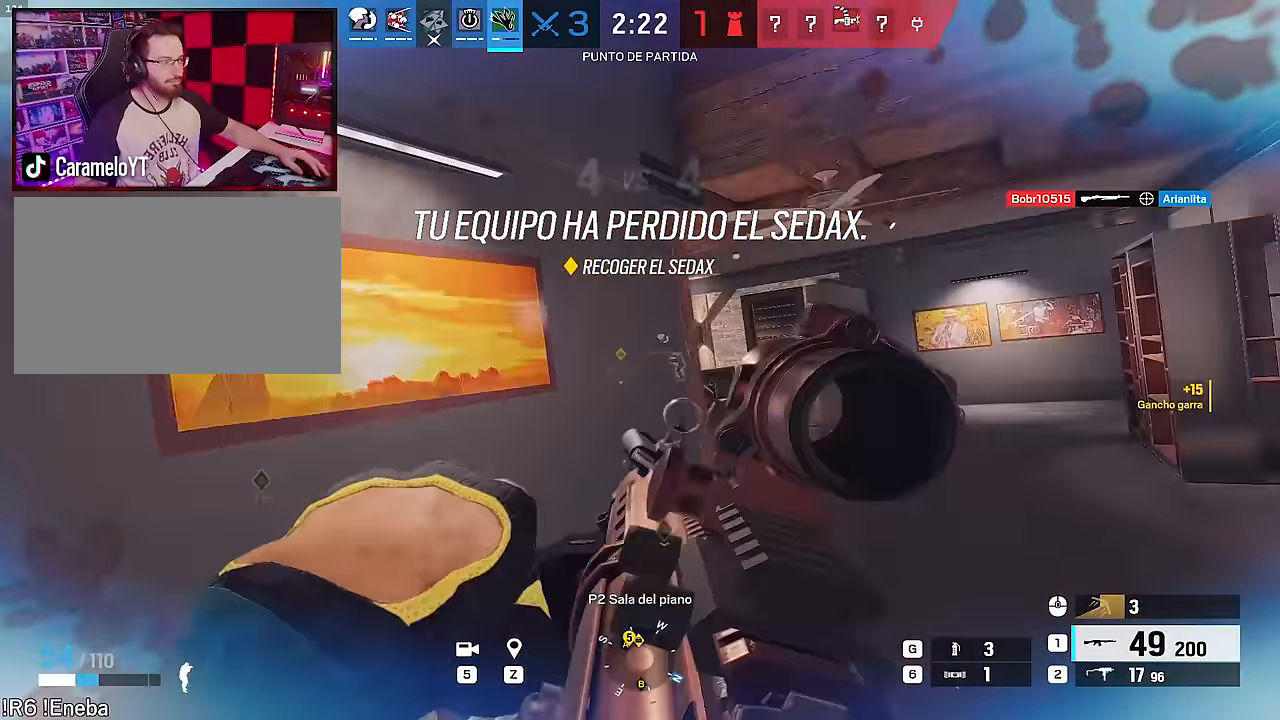
{"keys": ["d", "w"], "mouse": ["right"], "events": [[17, "w", "down"], [50, "w", "up"], [150, "w", "down"], [200, "w", "up"], [300, "w", "down"], [333, "w", "up"], [433, "w", "down"]]}
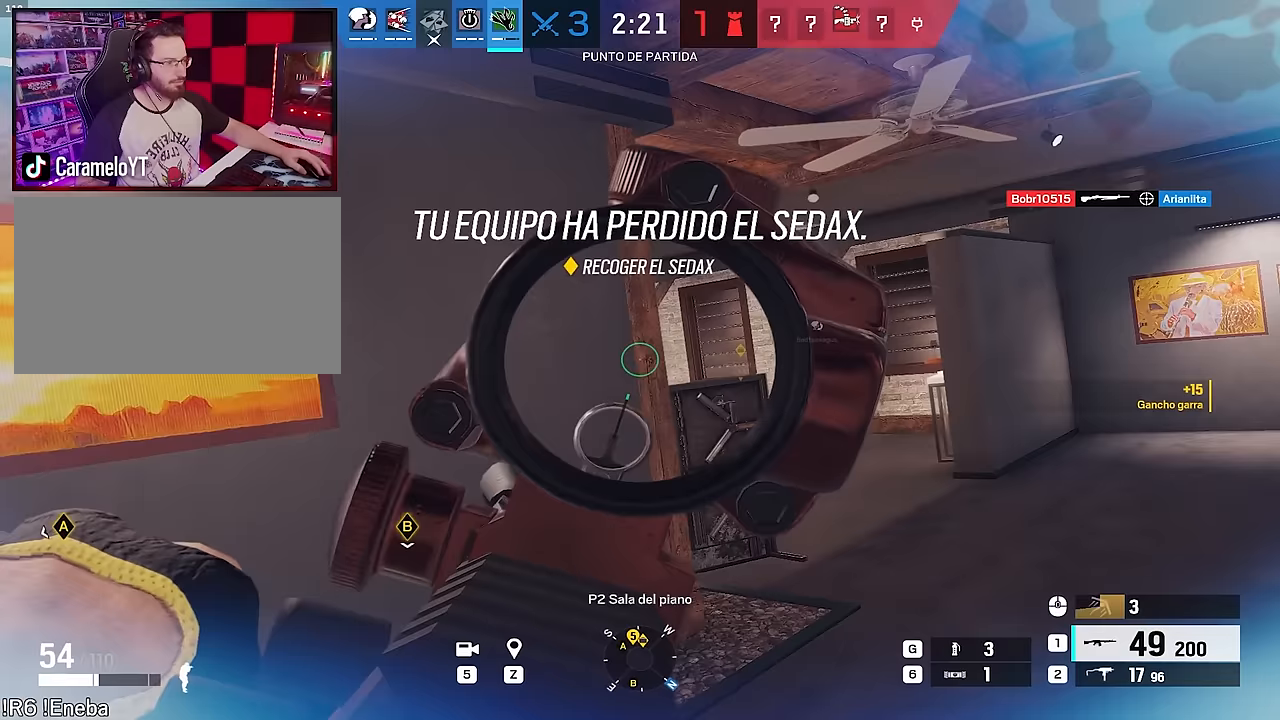
{"keys": ["d", "w"], "mouse": ["right"], "events": [[33, "w", "up"], [83, "w", "down"], [167, "w", "up"], [267, "w", "down"], [317, "w", "up"], [350, "w", "down"], [450, "w", "up"], [500, "w", "down"]]}
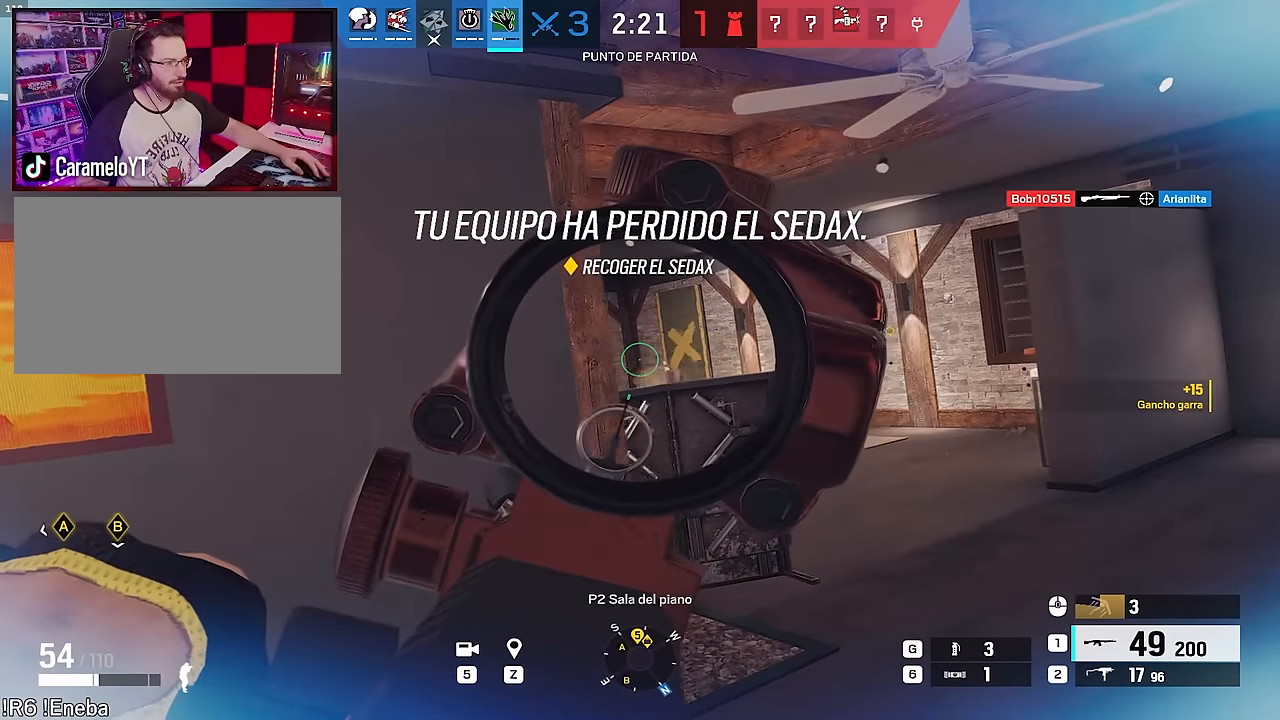
{"keys": ["d"], "mouse": ["right"], "events": [[133, "w", "up"], [367, "w", "down"], [467, "w", "up"]]}
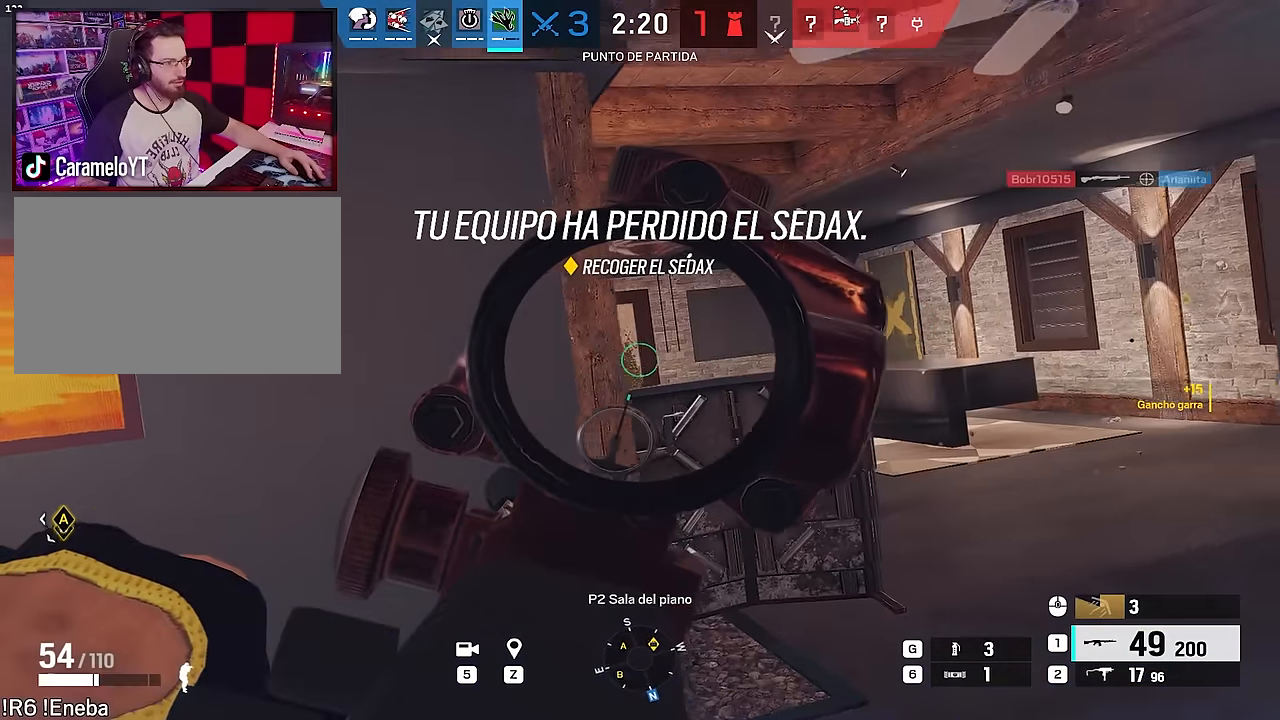
{"keys": ["d", "shift", "w"], "mouse": [], "events": [[67, "w", "down"], [433, "mouse_right", "up"], [483, "shift", "down"]]}
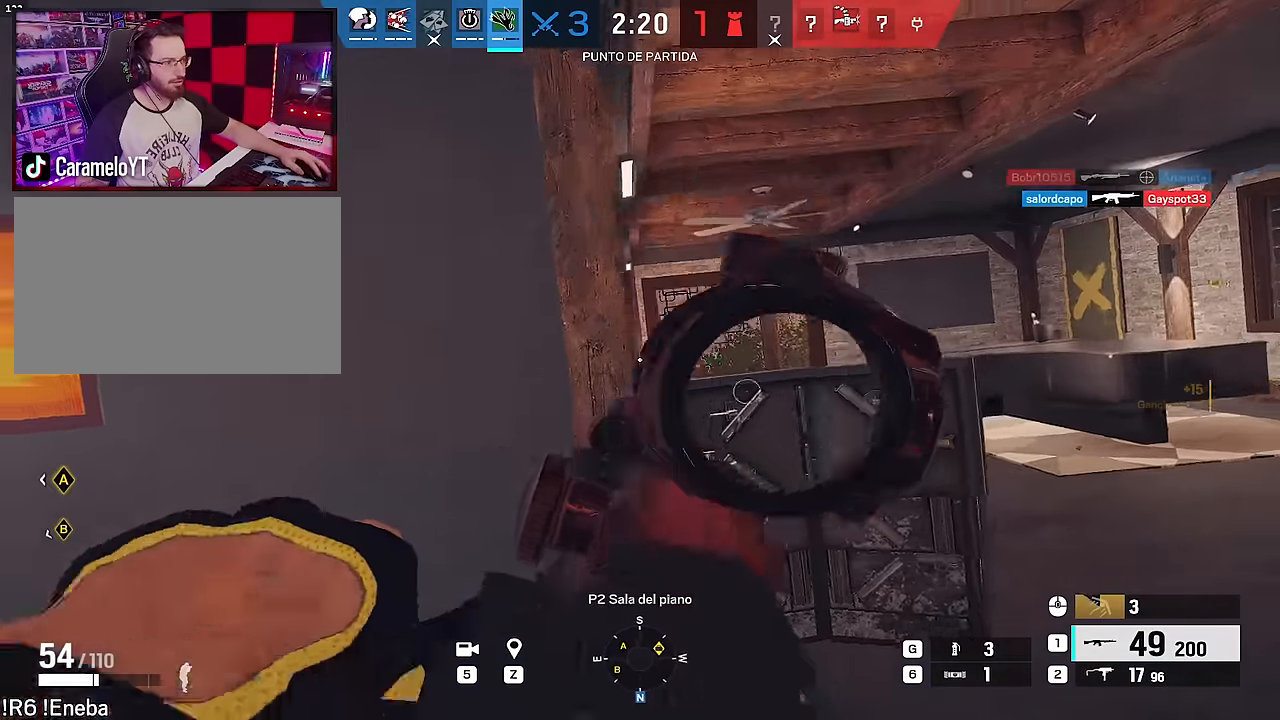
{"keys": ["a"], "mouse": ["right"], "events": [[217, "w", "up"], [267, "shift", "up"], [317, "mouse_right", "down"], [350, "a", "down"], [350, "d", "up"], [350, "q", "down"], [400, "q", "up"]]}
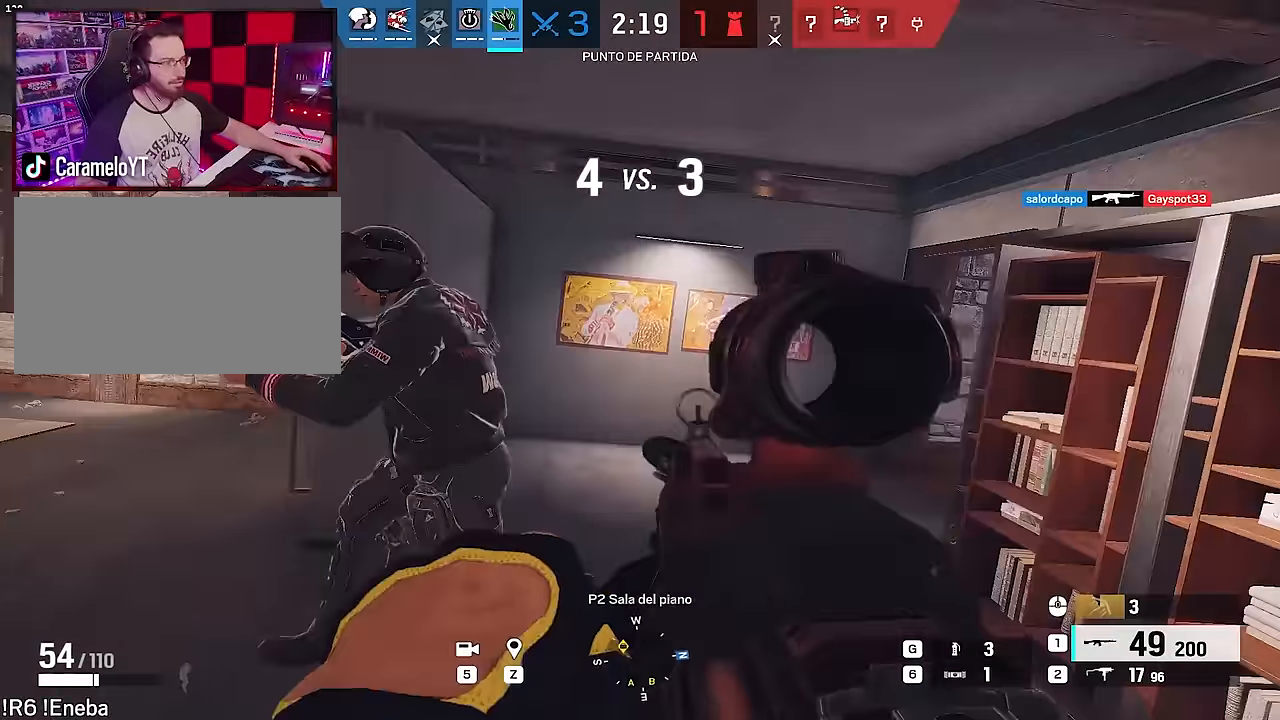
{"keys": ["d"], "mouse": ["left", "right"], "events": [[50, "ctrl", "down"], [83, "mouse_left", "down"], [133, "ctrl", "up"], [133, "e", "down"], [233, "e", "up"], [317, "a", "up"], [317, "e", "down"], [367, "e", "up"], [417, "d", "down"]]}
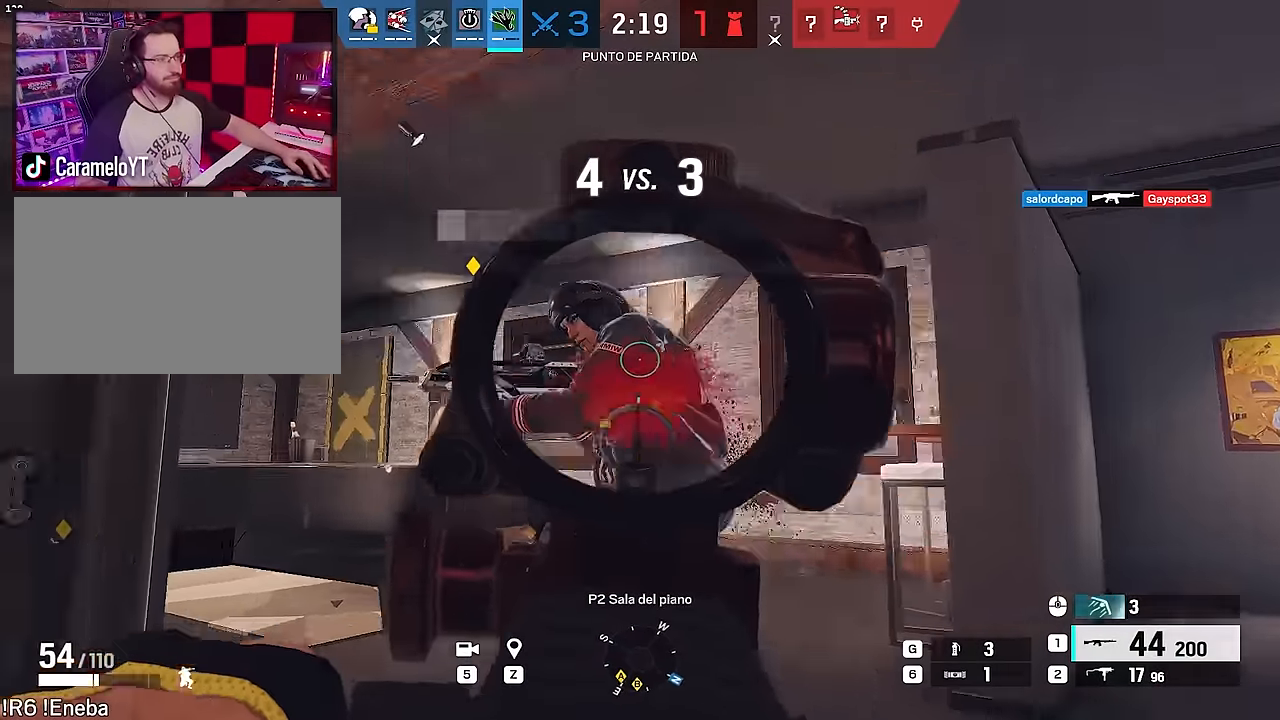
{"keys": ["d", "e"], "mouse": ["right"], "events": [[17, "e", "down"], [100, "e", "up"], [300, "ctrl", "down"], [383, "ctrl", "up"], [383, "mouse_left", "up"], [383, "mouse_right", "up"], [433, "e", "down"], [483, "mouse_right", "down"]]}
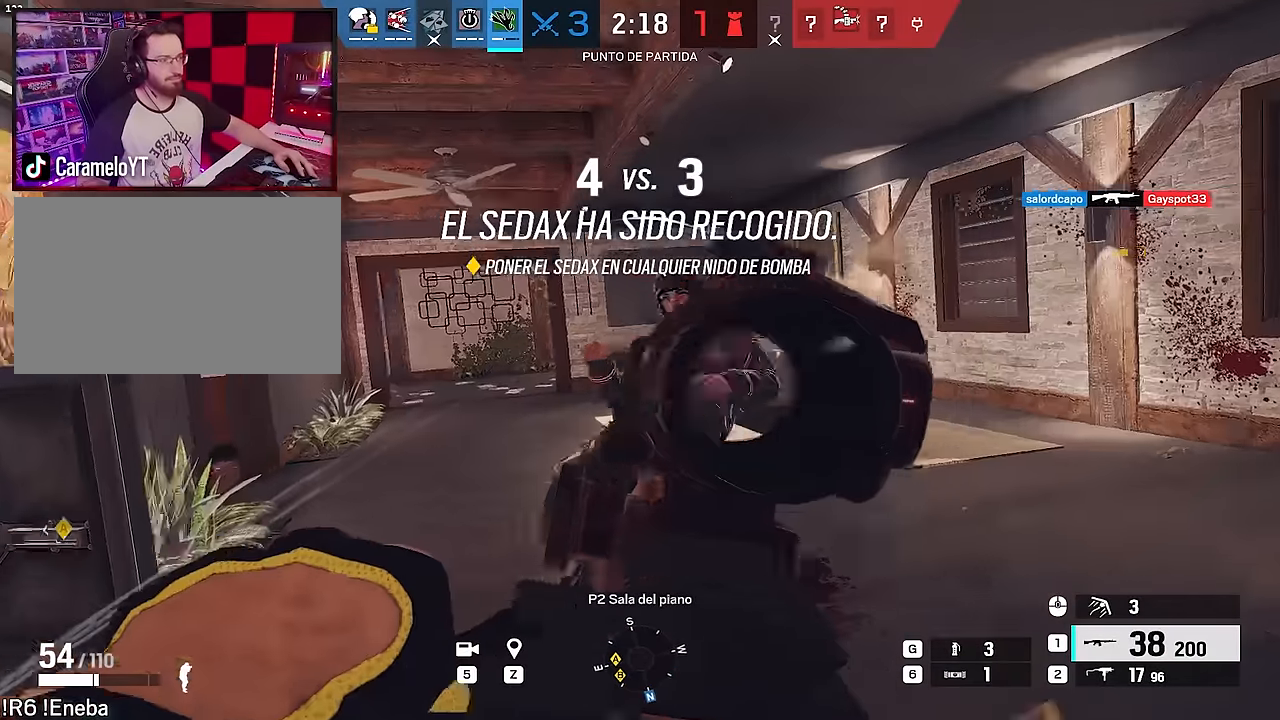
{"keys": ["w"], "mouse": [], "events": [[33, "e", "up"], [267, "a", "down"], [267, "ctrl", "down"], [317, "mouse_left", "down"], [350, "ctrl", "up"], [350, "d", "up"], [450, "mouse_right", "up"], [450, "w", "down"], [500, "a", "up"], [500, "mouse_left", "up"]]}
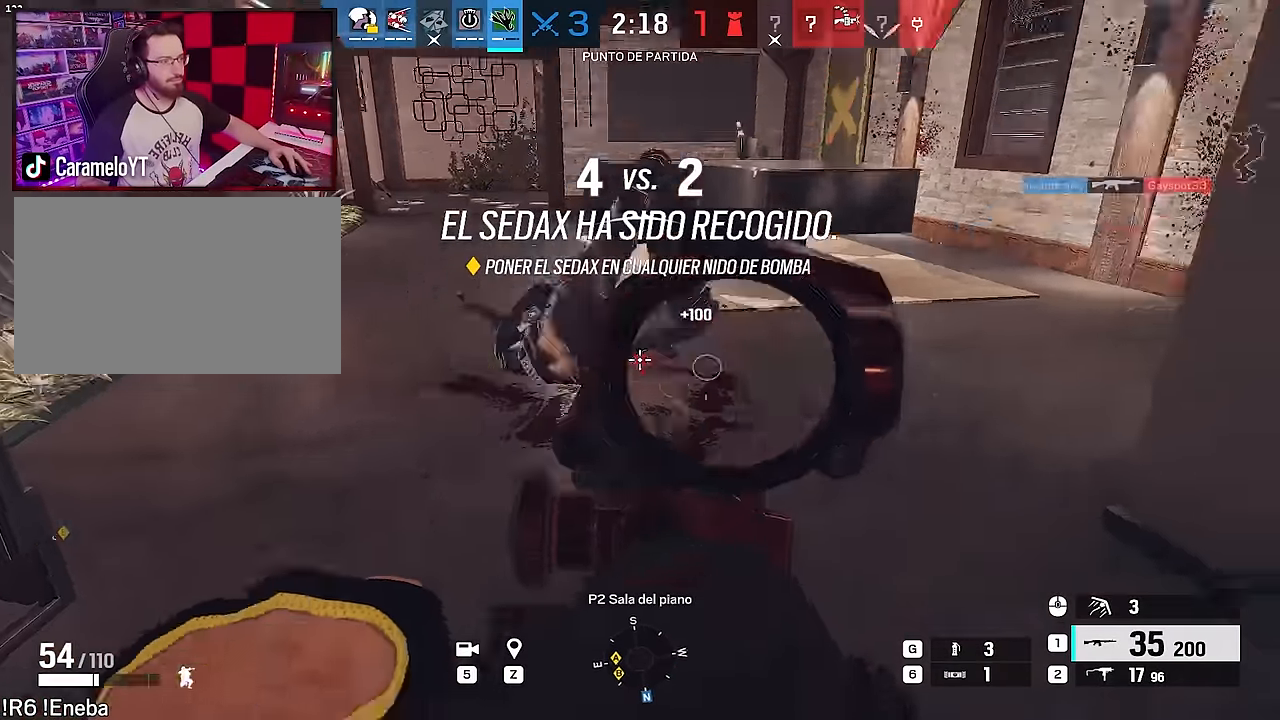
{"keys": ["d", "e"], "mouse": ["right"], "events": [[50, "d", "down"], [50, "shift", "down"], [367, "mouse_right", "down"], [367, "w", "up"], [417, "e", "down"], [467, "shift", "up"]]}